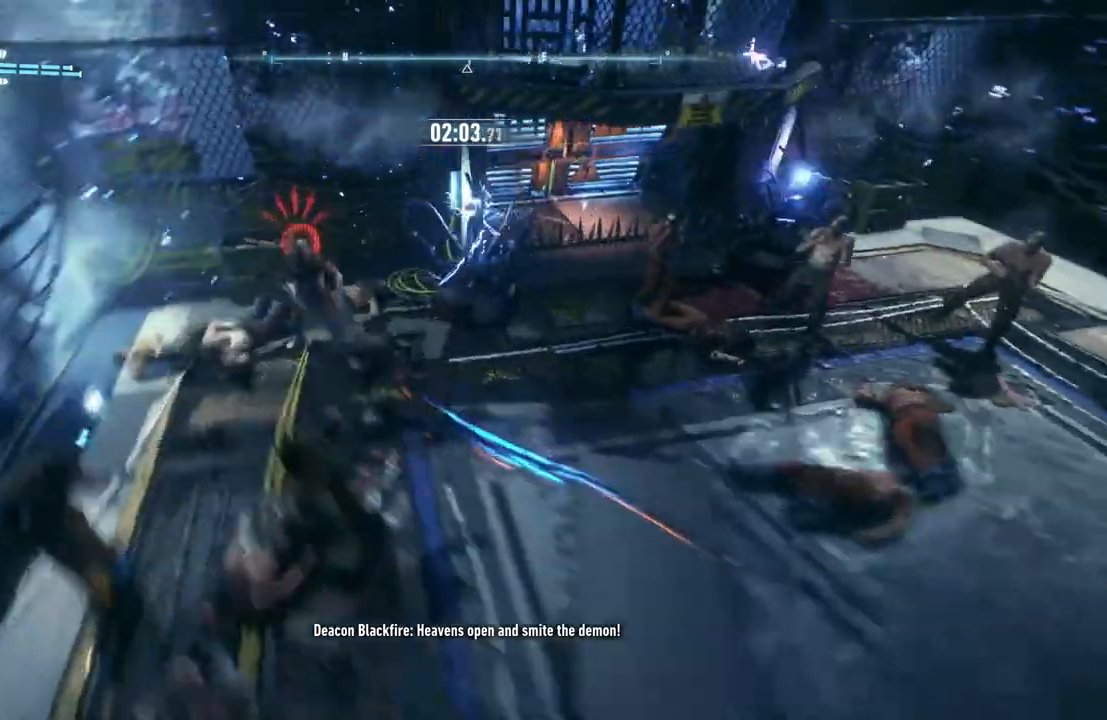
Gameplay with a controller (Xbox layout); each line is a JSON object with the inputs held at the frame after it (dt_ms = milliseconds from this image to that frame). "events" lists button and stick changes between this image and that frame as [ms after this image, input, new state], when the widget could be followed in between.
{"dt_ms": 500, "buttons": [], "left_stick": "right", "right_stick": "center", "events": [[50, "left_stick", "center"], [150, "left_stick", "right"], [283, "X", "down"], [467, "X", "up"]]}
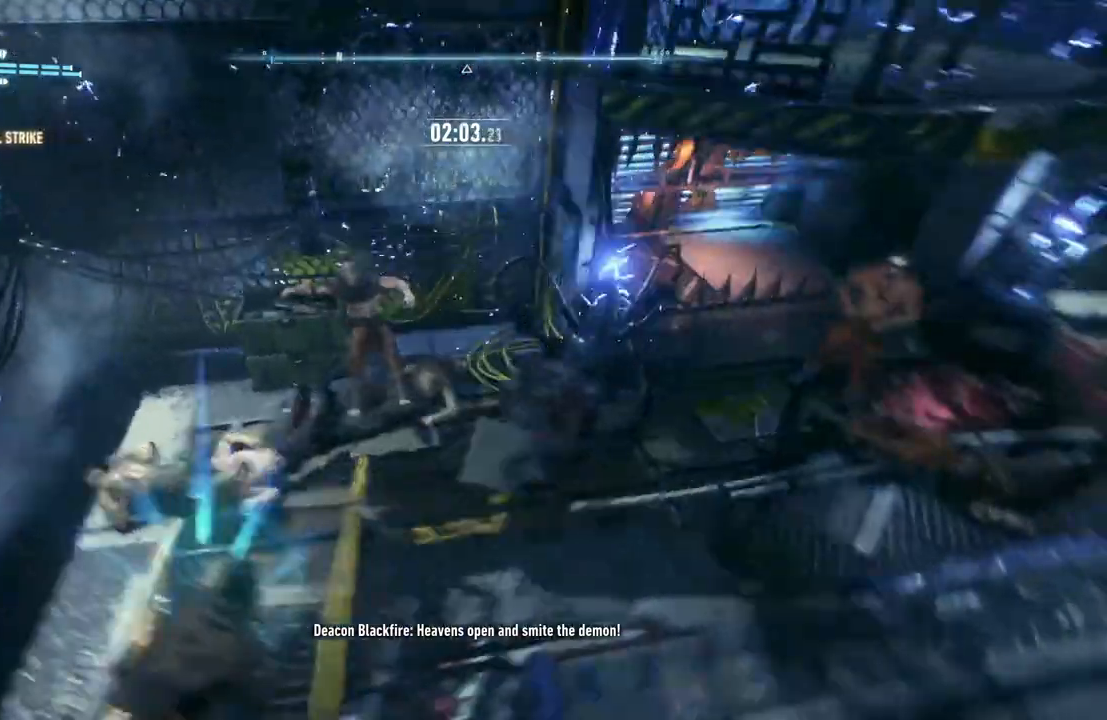
{"dt_ms": 500, "buttons": [], "left_stick": "right", "right_stick": "center", "events": []}
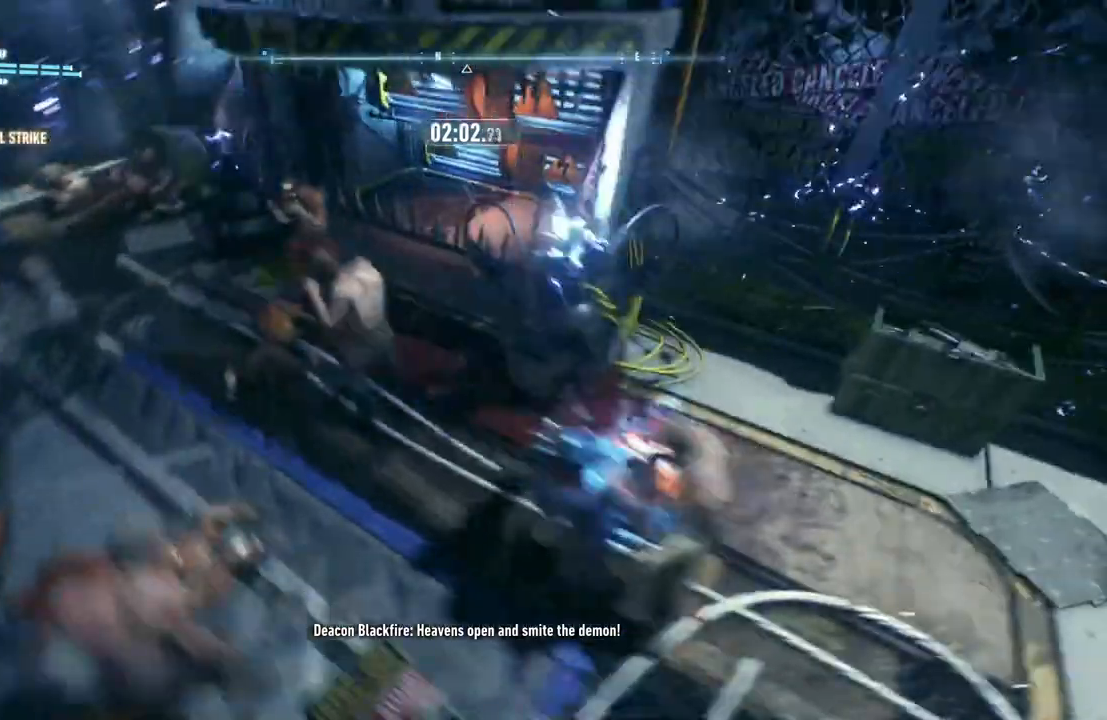
{"dt_ms": 500, "buttons": ["X"], "left_stick": "up", "right_stick": "center", "events": [[150, "left_stick", "center"], [233, "left_stick", "up-left"], [283, "X", "down"], [417, "left_stick", "up"]]}
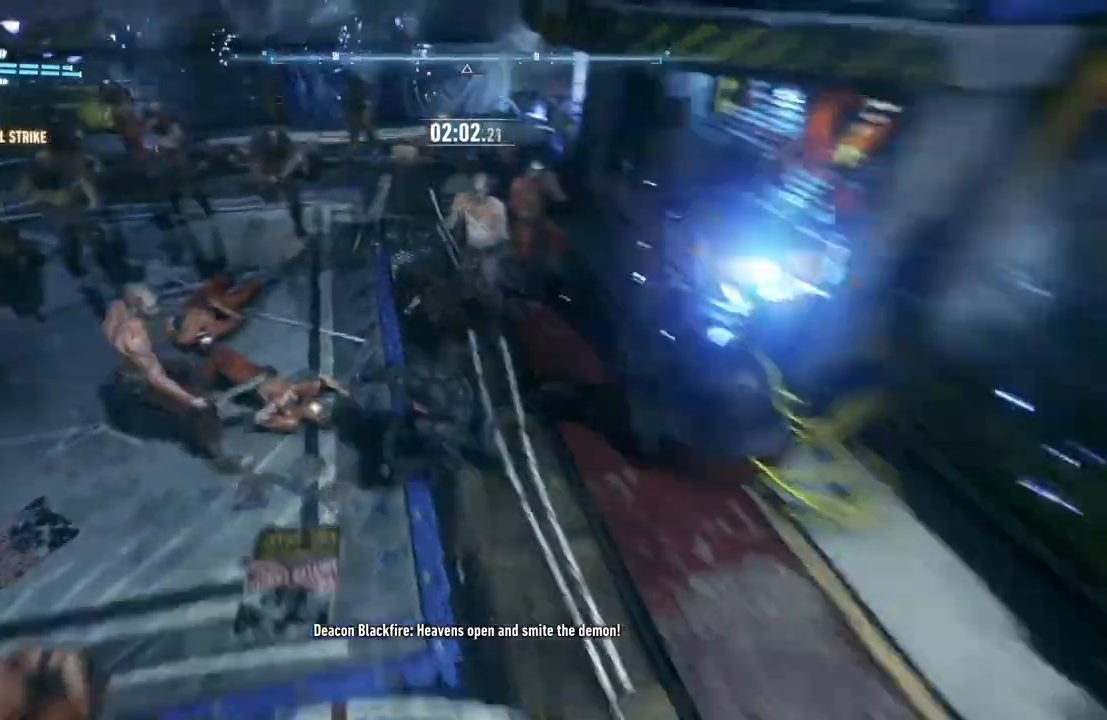
{"dt_ms": 500, "buttons": [], "left_stick": "up", "right_stick": "center", "events": [[17, "X", "up"]]}
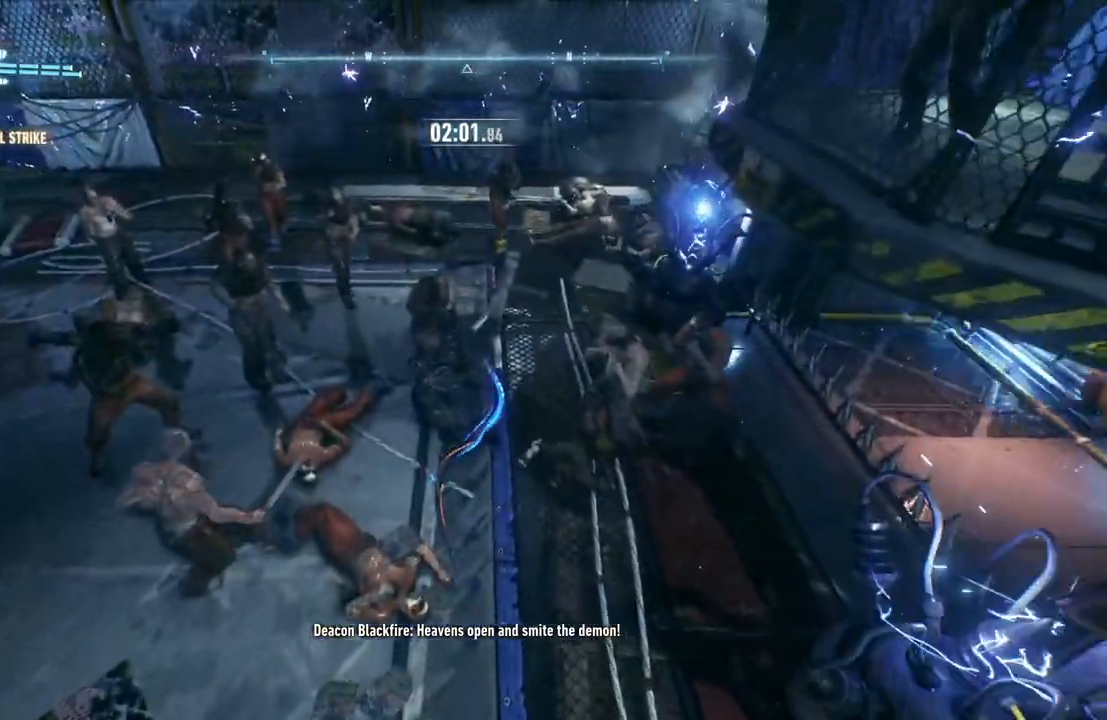
{"dt_ms": 500, "buttons": ["X"], "left_stick": "up", "right_stick": "center", "events": [[450, "X", "down"]]}
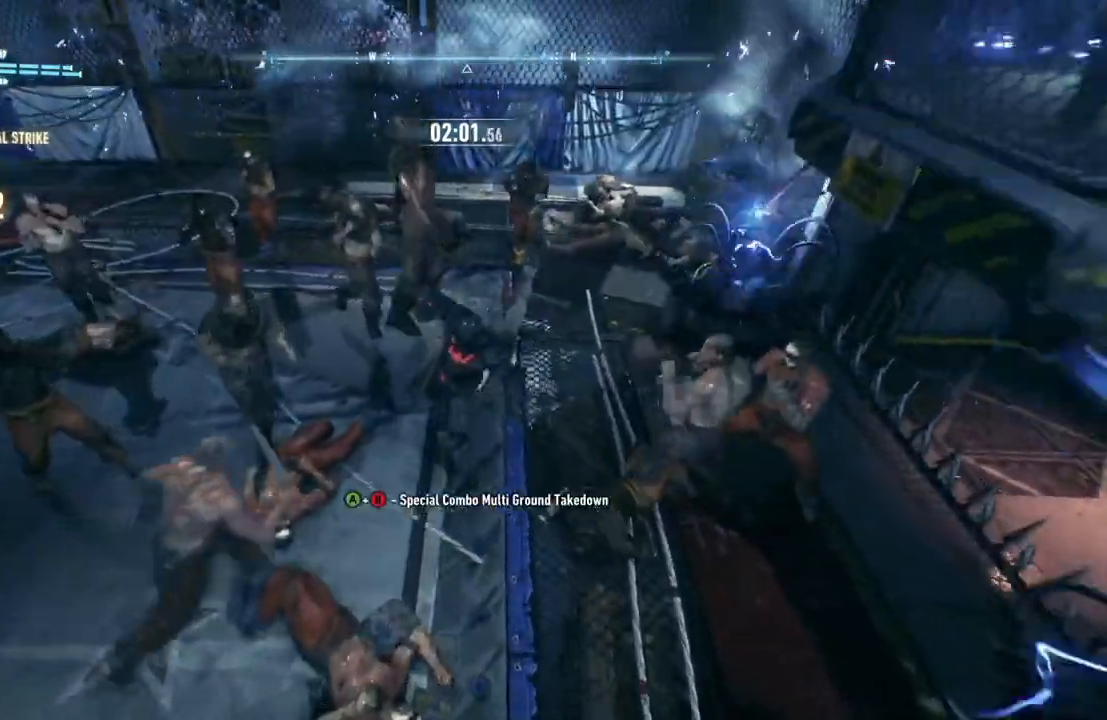
{"dt_ms": 500, "buttons": [], "left_stick": "up", "right_stick": "center", "events": [[200, "X", "up"]]}
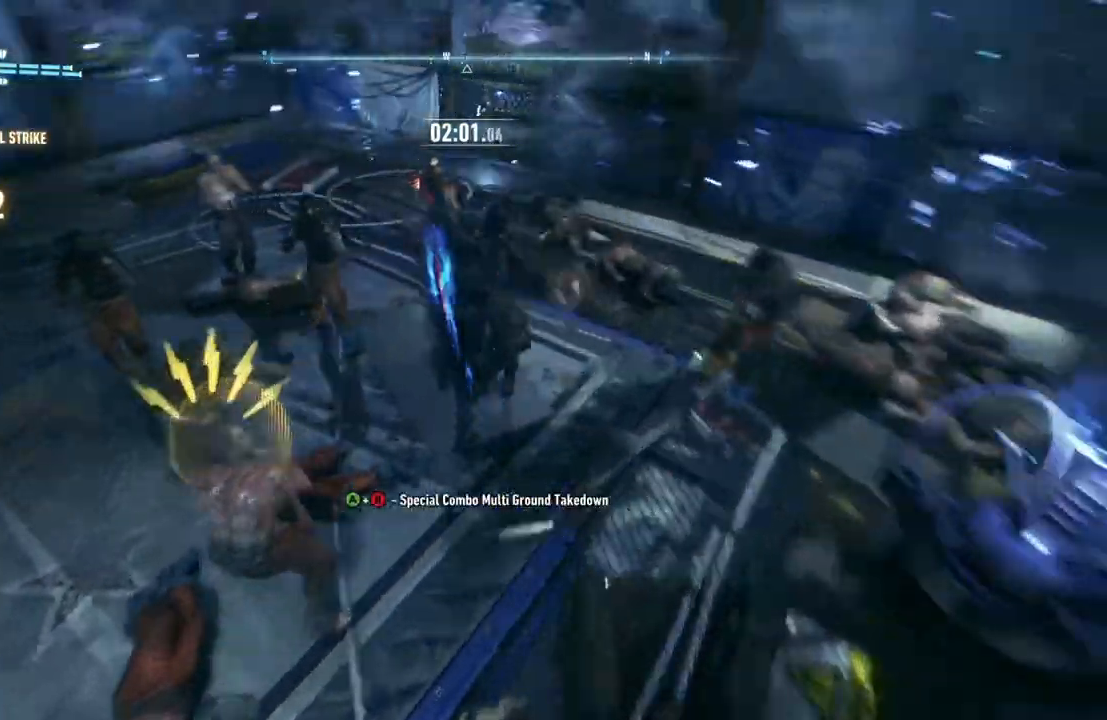
{"dt_ms": 500, "buttons": ["B", "Y"], "left_stick": "up", "right_stick": "center", "events": [[350, "B", "down"], [350, "Y", "down"]]}
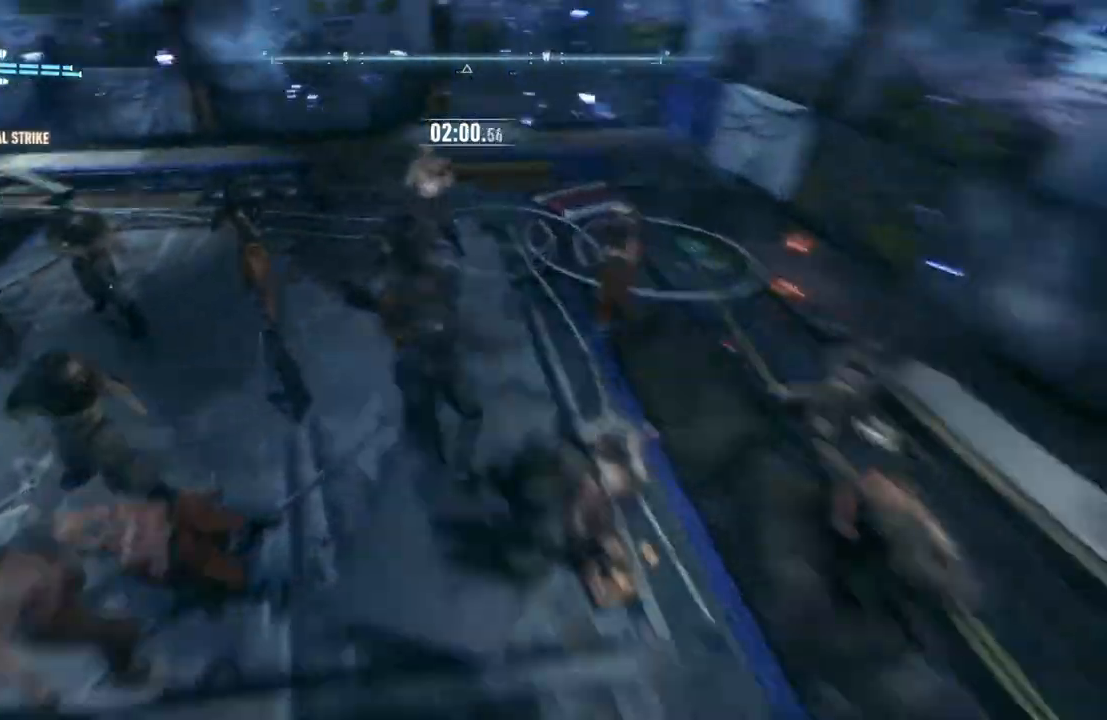
{"dt_ms": 1000, "buttons": [], "left_stick": "up", "right_stick": "center"}
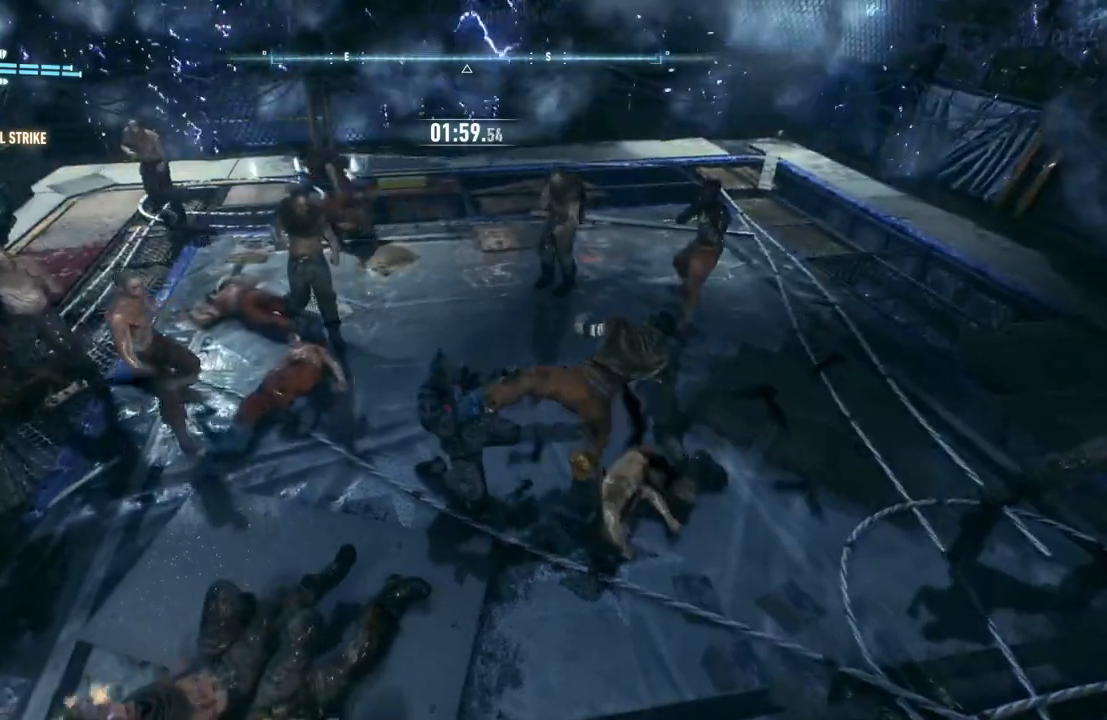
{"dt_ms": 500, "buttons": ["X"], "left_stick": "up", "right_stick": "center", "events": [[117, "left_stick", "center"], [317, "X", "down"], [383, "left_stick", "up"]]}
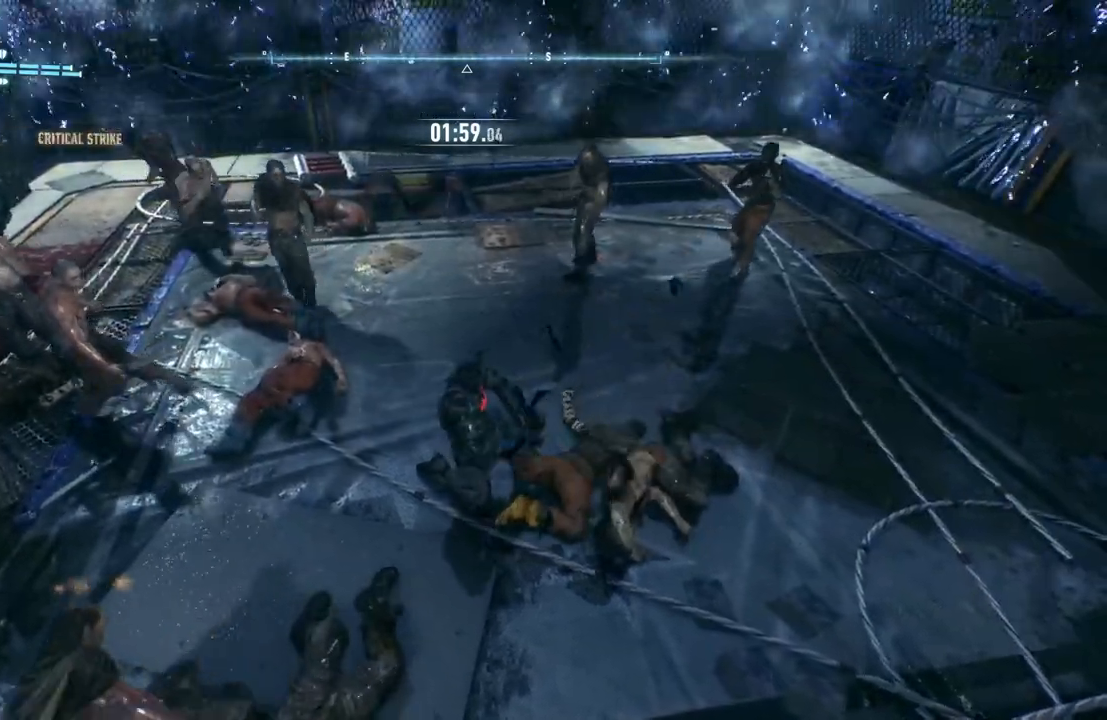
{"dt_ms": 500, "buttons": ["X"], "left_stick": "up", "right_stick": "center", "events": [[17, "X", "up"], [150, "X", "down"], [317, "X", "up"], [450, "X", "down"]]}
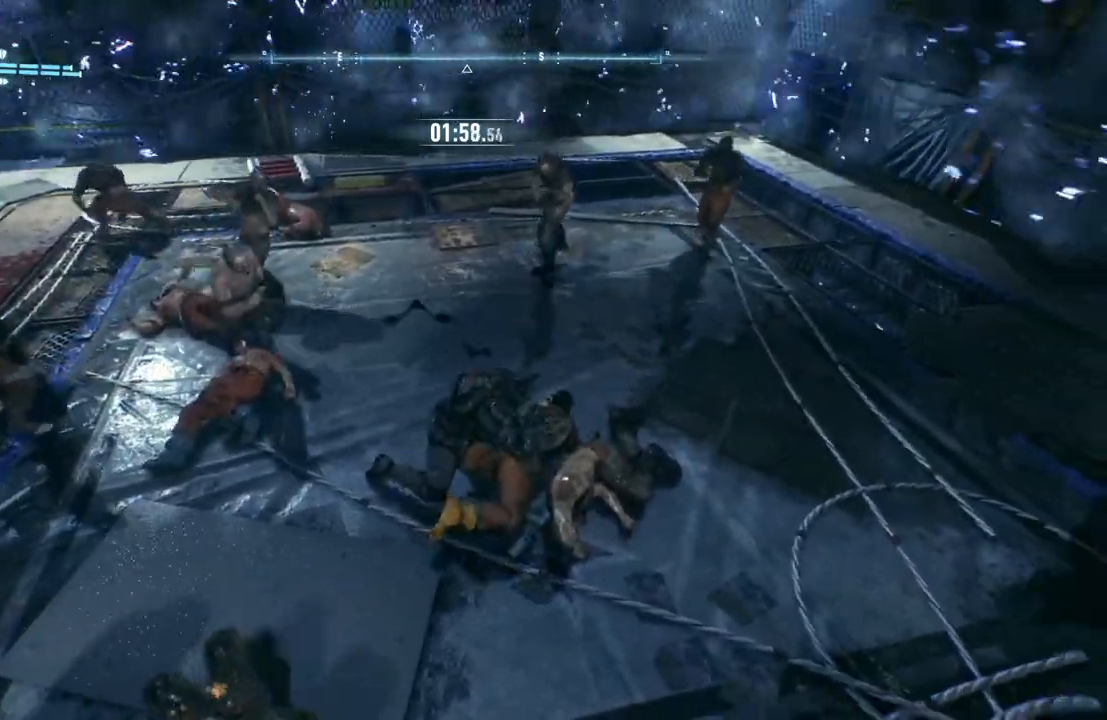
{"dt_ms": 500, "buttons": [], "left_stick": "up-left", "right_stick": "center", "events": [[117, "X", "up"], [217, "left_stick", "up-left"], [250, "X", "down"], [383, "X", "up"]]}
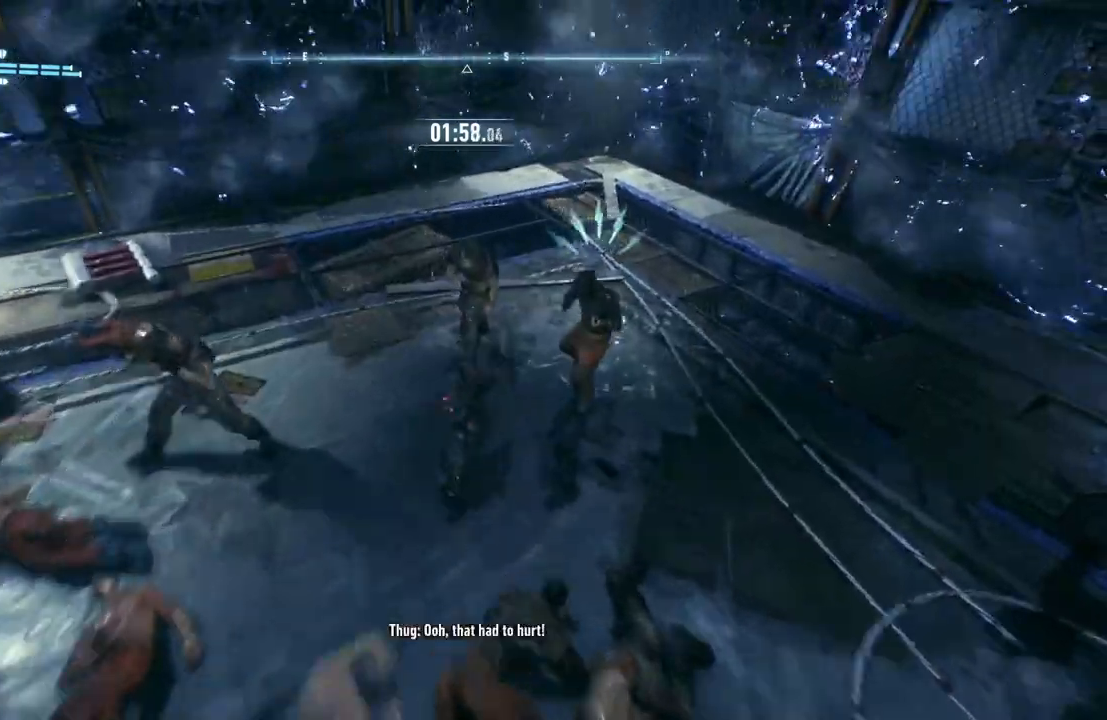
{"dt_ms": 500, "buttons": [], "left_stick": "left", "right_stick": "center", "events": [[283, "X", "down"], [350, "left_stick", "left"], [483, "X", "up"]]}
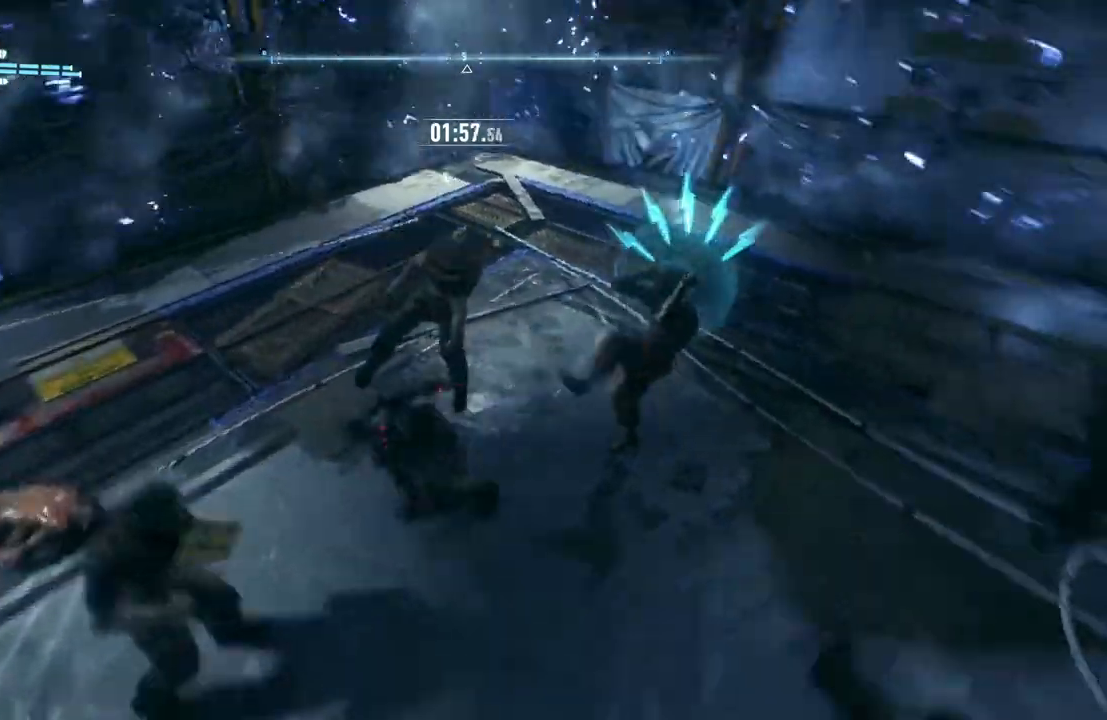
{"dt_ms": 500, "buttons": [], "left_stick": "left", "right_stick": "center", "events": []}
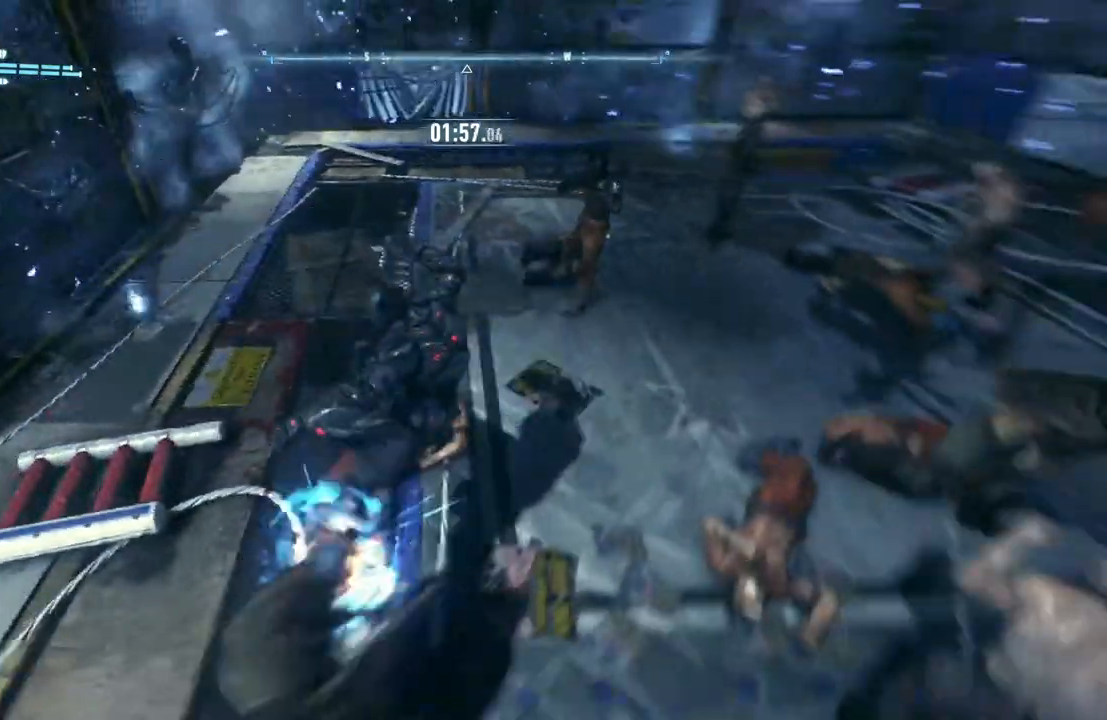
{"dt_ms": 500, "buttons": [], "left_stick": "up", "right_stick": "center", "events": [[83, "left_stick", "right"], [150, "left_stick", "up-right"], [250, "X", "down"], [483, "X", "up"], [483, "left_stick", "up"]]}
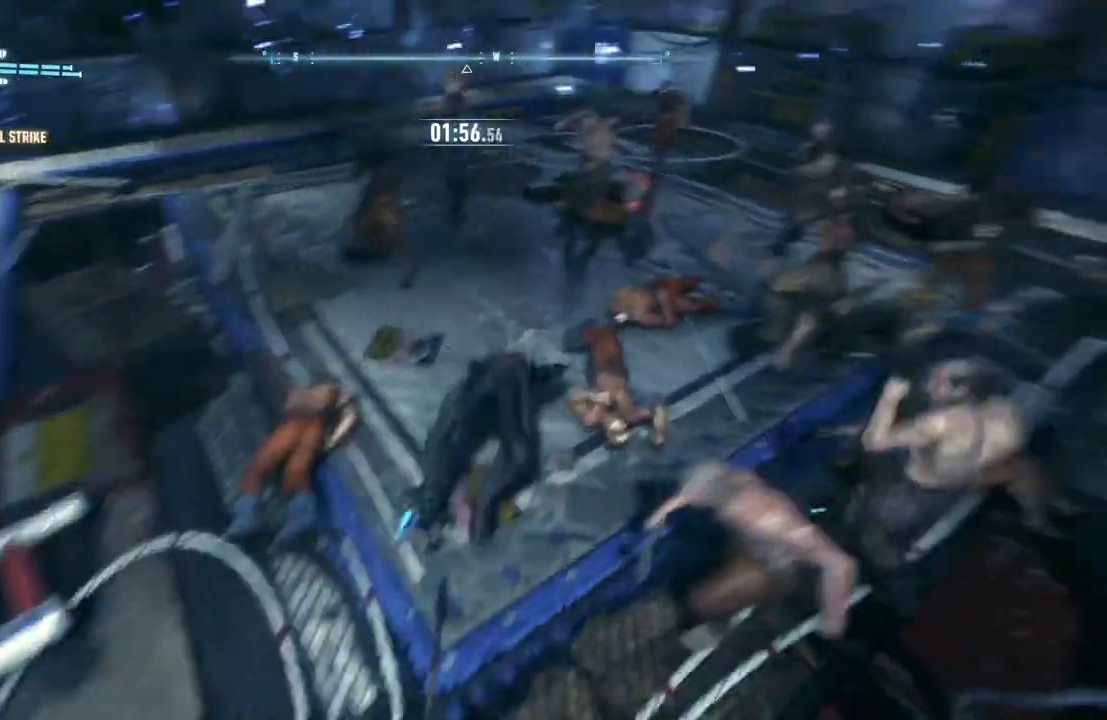
{"dt_ms": 500, "buttons": [], "left_stick": "up", "right_stick": "center", "events": []}
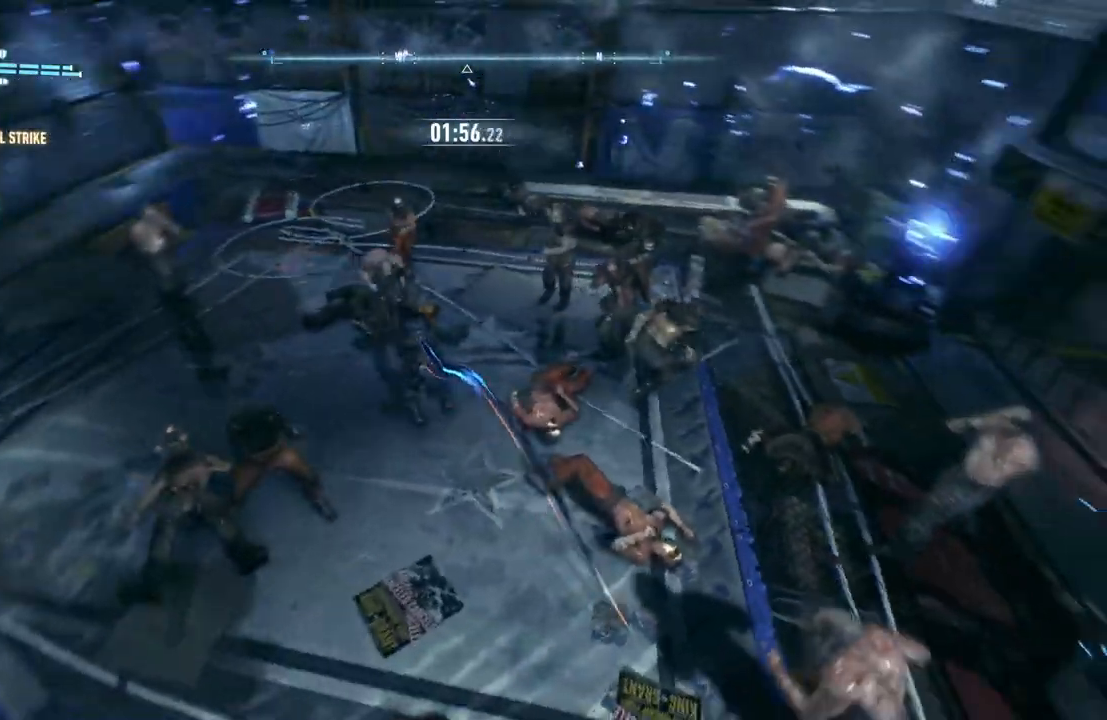
{"dt_ms": 500, "buttons": ["X"], "left_stick": "up", "right_stick": "center", "events": [[383, "X", "down"]]}
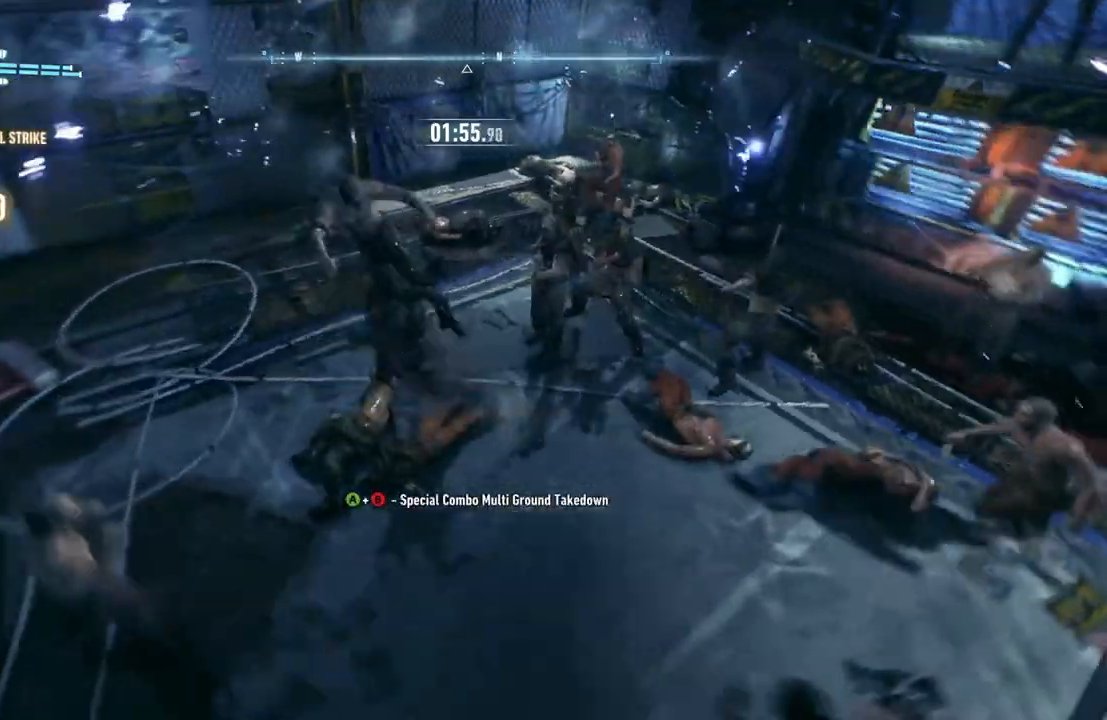
{"dt_ms": 500, "buttons": [], "left_stick": "up", "right_stick": "center", "events": [[117, "X", "up"]]}
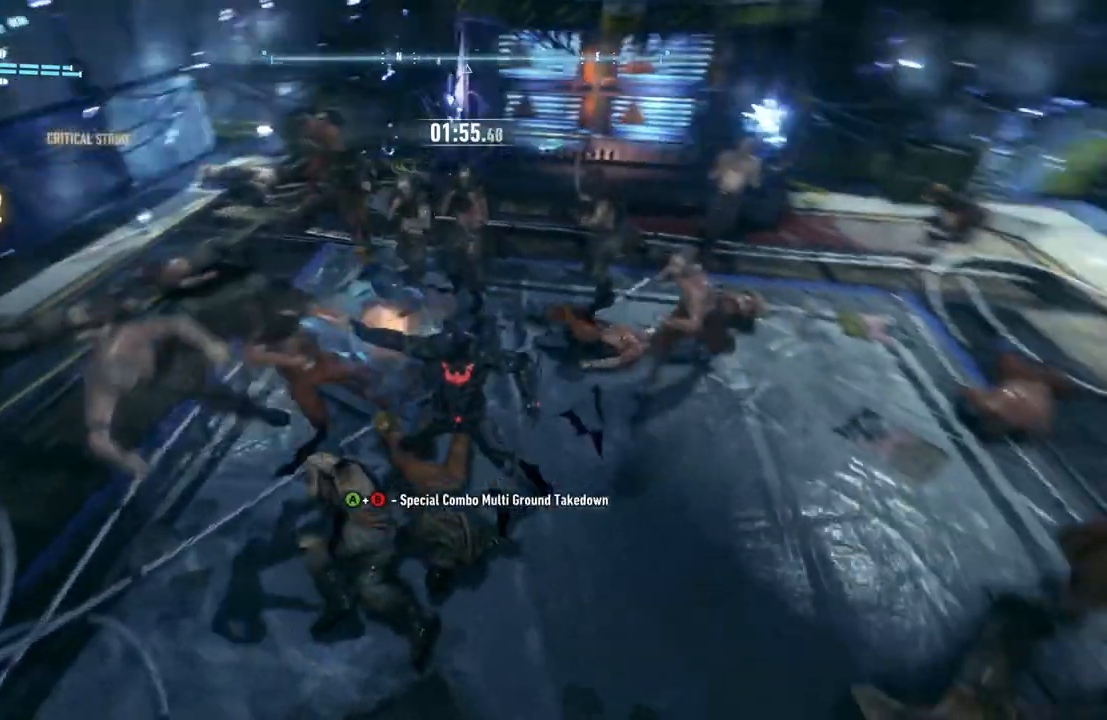
{"dt_ms": 500, "buttons": [], "left_stick": "up-left", "right_stick": "center", "events": [[117, "B", "down"], [117, "Y", "down"], [350, "B", "up"], [350, "Y", "up"], [450, "left_stick", "up-left"]]}
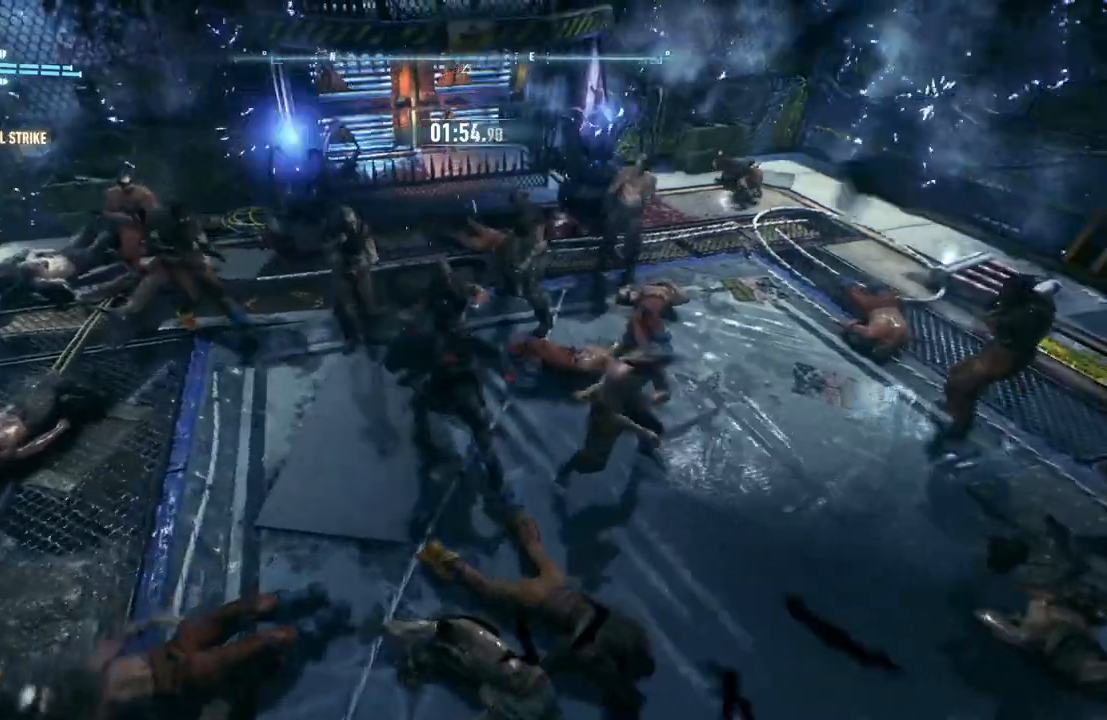
{"dt_ms": 500, "buttons": [], "left_stick": "center", "right_stick": "center", "events": [[50, "left_stick", "center"]]}
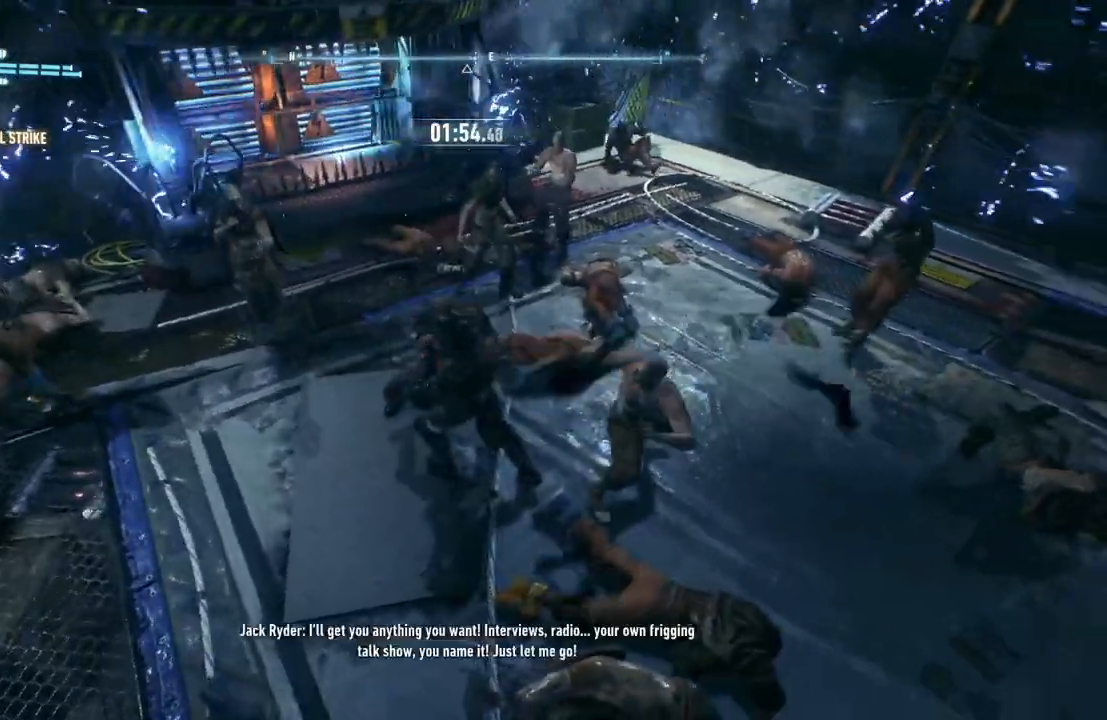
{"dt_ms": 500, "buttons": [], "left_stick": "center", "right_stick": "center", "events": []}
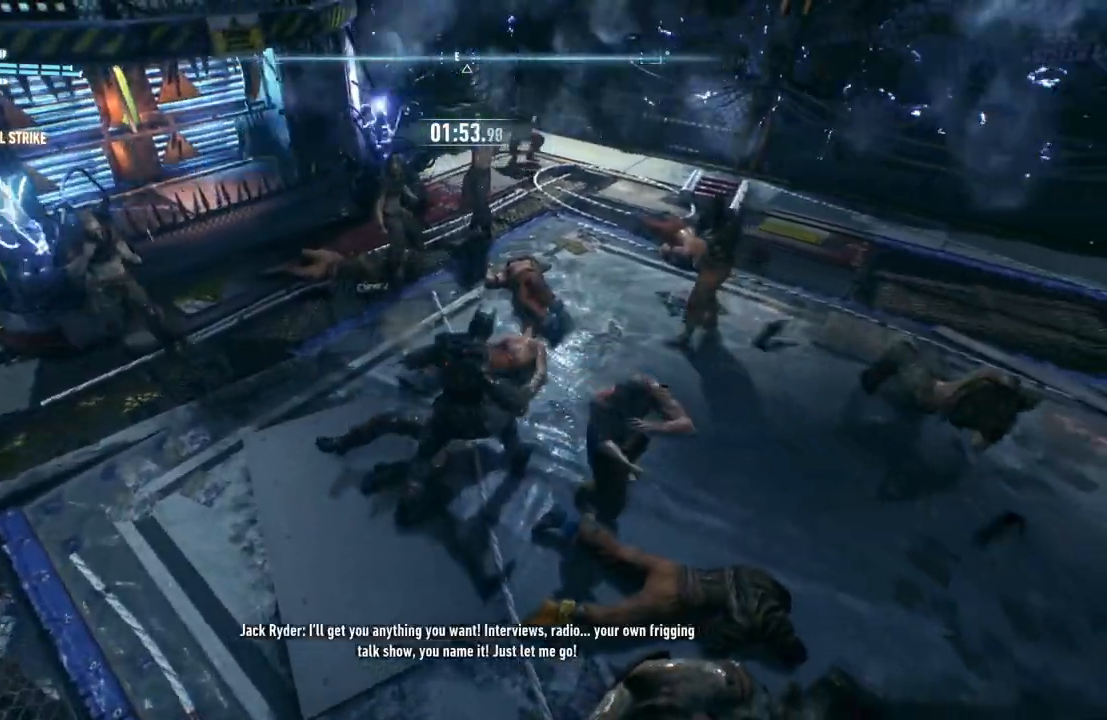
{"dt_ms": 500, "buttons": [], "left_stick": "up", "right_stick": "center", "events": [[350, "left_stick", "up"]]}
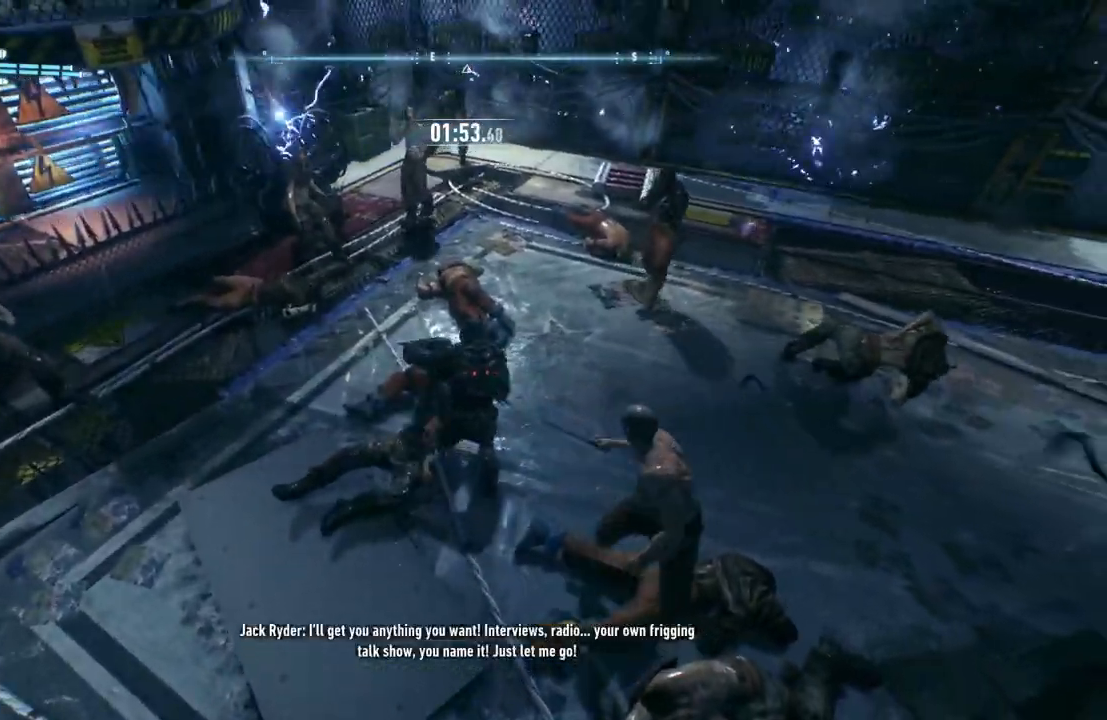
{"dt_ms": 500, "buttons": [], "left_stick": "up", "right_stick": "center", "events": []}
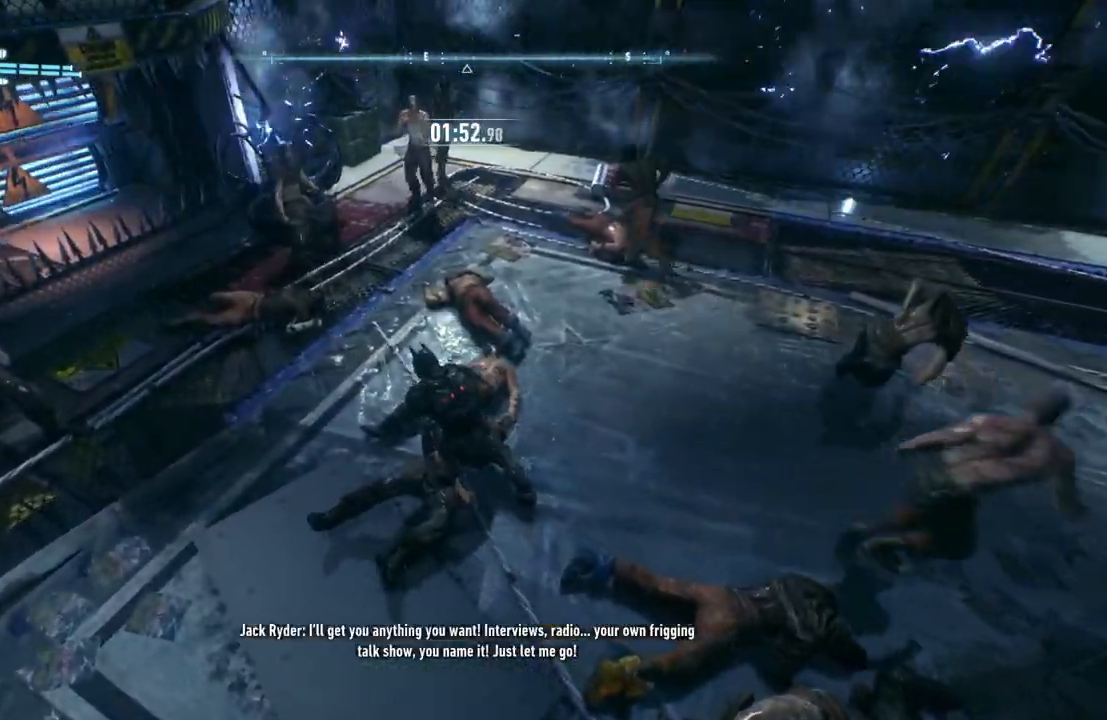
{"dt_ms": 500, "buttons": [], "left_stick": "up", "right_stick": "center", "events": [[133, "X", "down"], [317, "X", "up"]]}
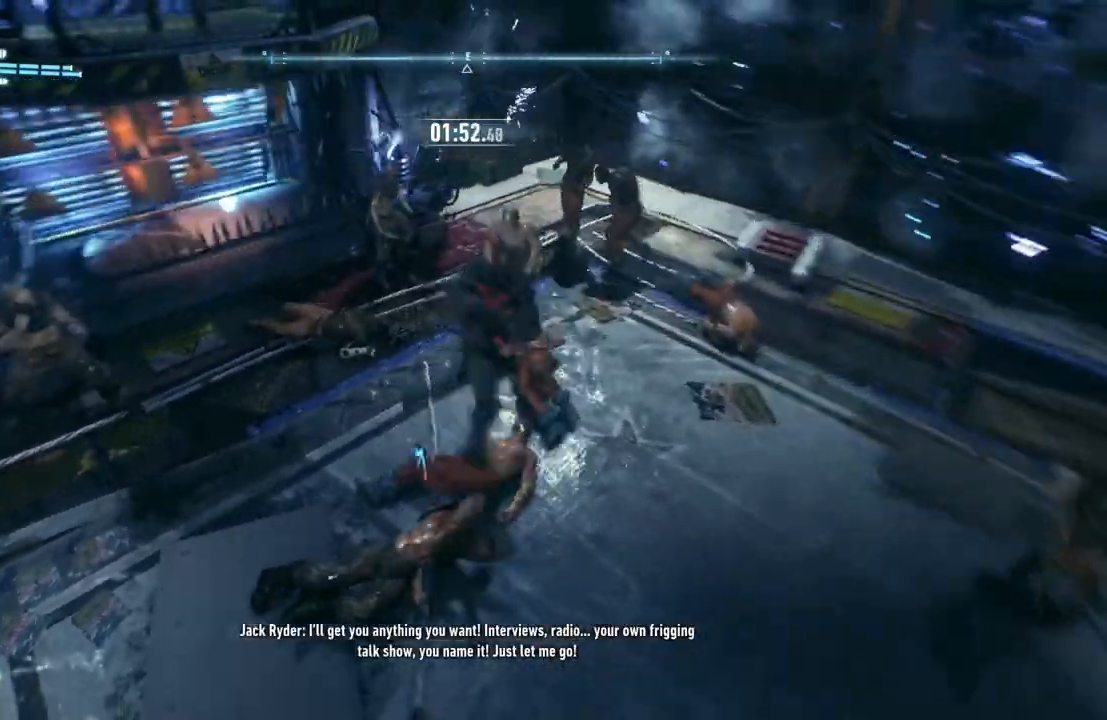
{"dt_ms": 500, "buttons": [], "left_stick": "up-right", "right_stick": "center", "events": [[317, "left_stick", "up-right"]]}
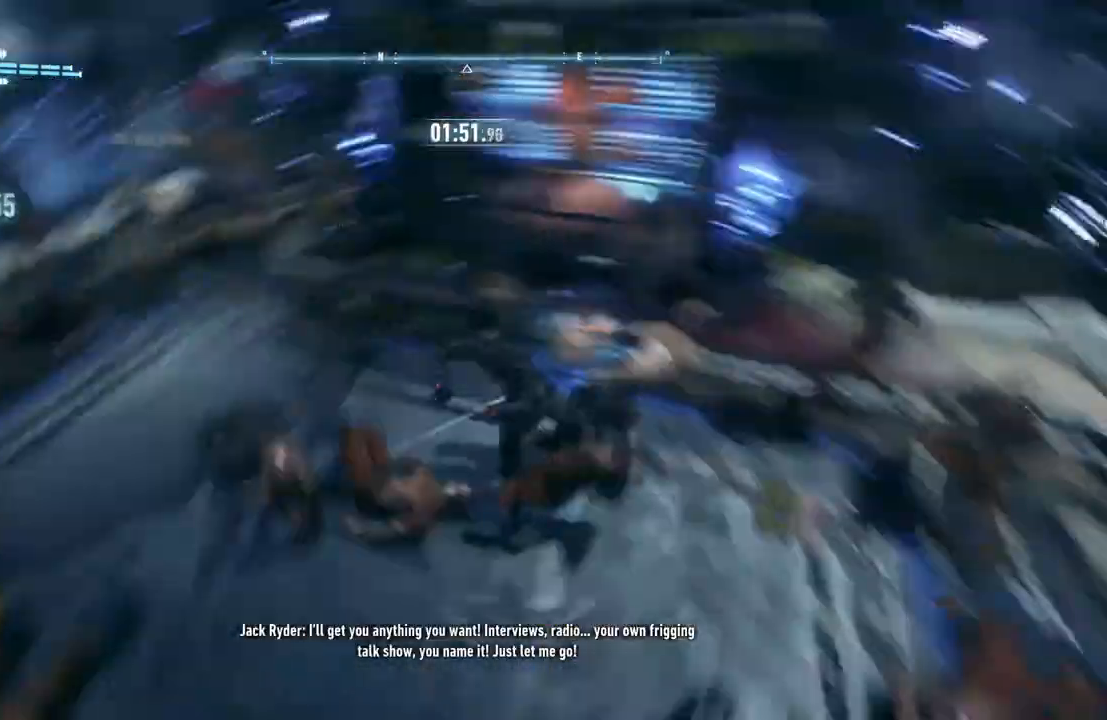
{"dt_ms": 500, "buttons": [], "left_stick": "right", "right_stick": "center", "events": [[33, "left_stick", "right"], [117, "X", "down"], [350, "X", "up"]]}
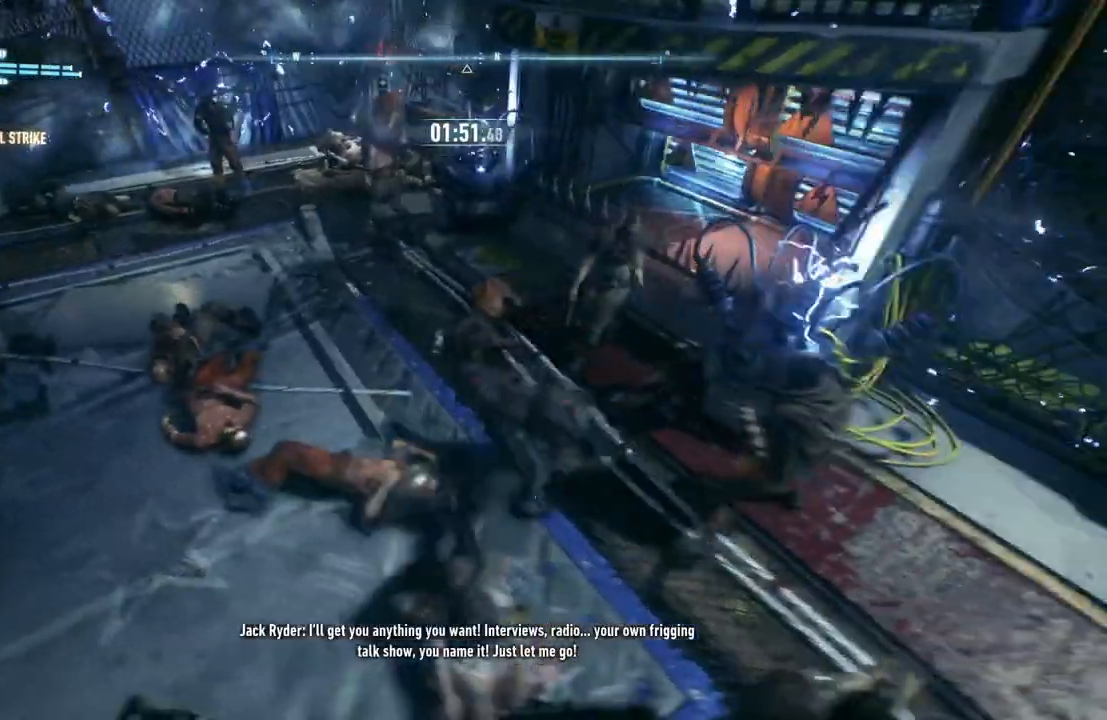
{"dt_ms": 500, "buttons": ["X"], "left_stick": "up", "right_stick": "center", "events": [[17, "left_stick", "up"], [117, "left_stick", "center"], [217, "left_stick", "up"], [383, "X", "down"]]}
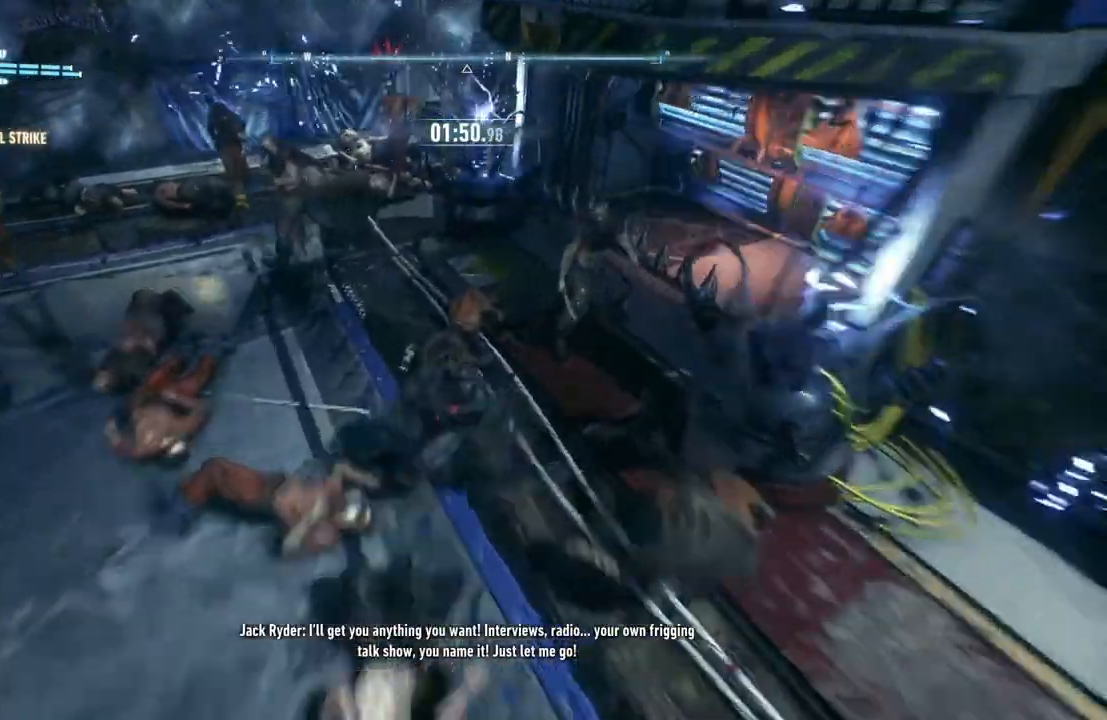
{"dt_ms": 500, "buttons": [], "left_stick": "up-left", "right_stick": "center", "events": [[150, "X", "up"], [183, "left_stick", "up-left"]]}
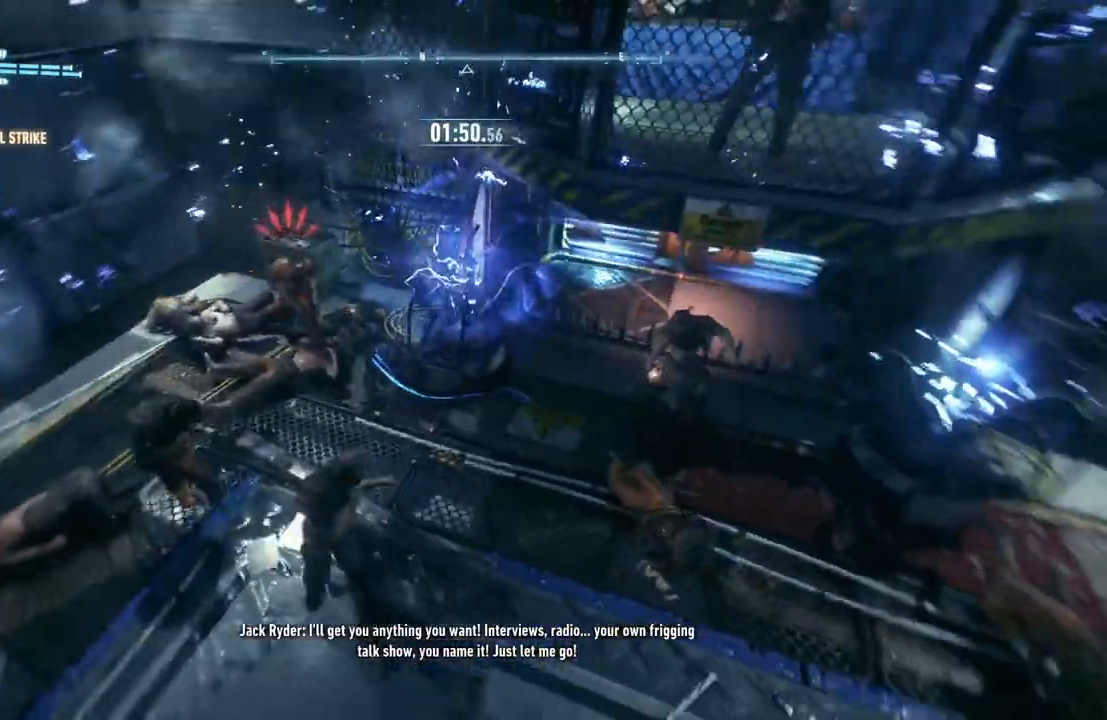
{"dt_ms": 500, "buttons": ["X"], "left_stick": "down", "right_stick": "center", "events": [[183, "left_stick", "down-left"], [267, "left_stick", "down"], [383, "X", "down"]]}